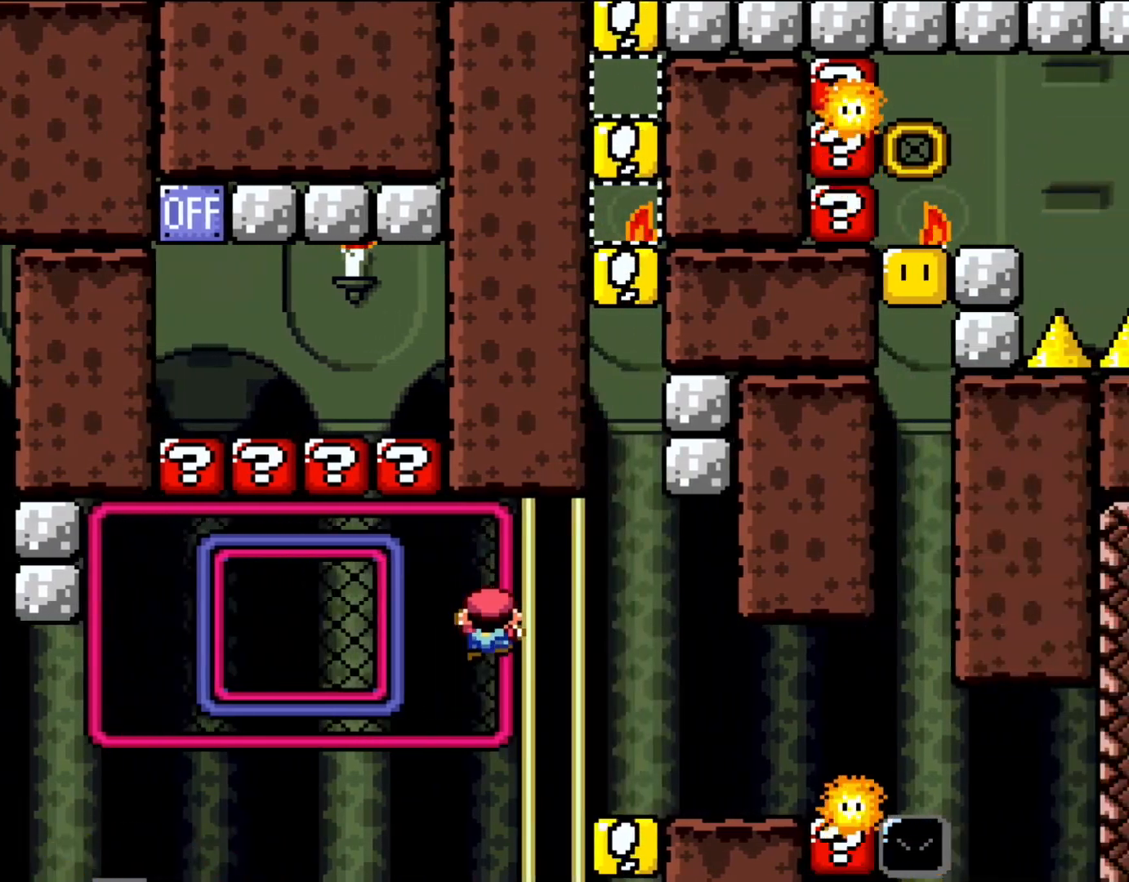
Gameplay with a controller (Nintendo layout); each line is a JSON object with the inputs held at the frame after it (dt_ms = milliseconds from this image to that frame). "events" lists button and stick changes between this image and that frame as [ms after this image, input, new state], when the widget could be followed in between. Not read: L1 L3 R3.
{"dt_ms": 500, "buttons": [], "events": [[367, "DPAD_DOWN", "up"]]}
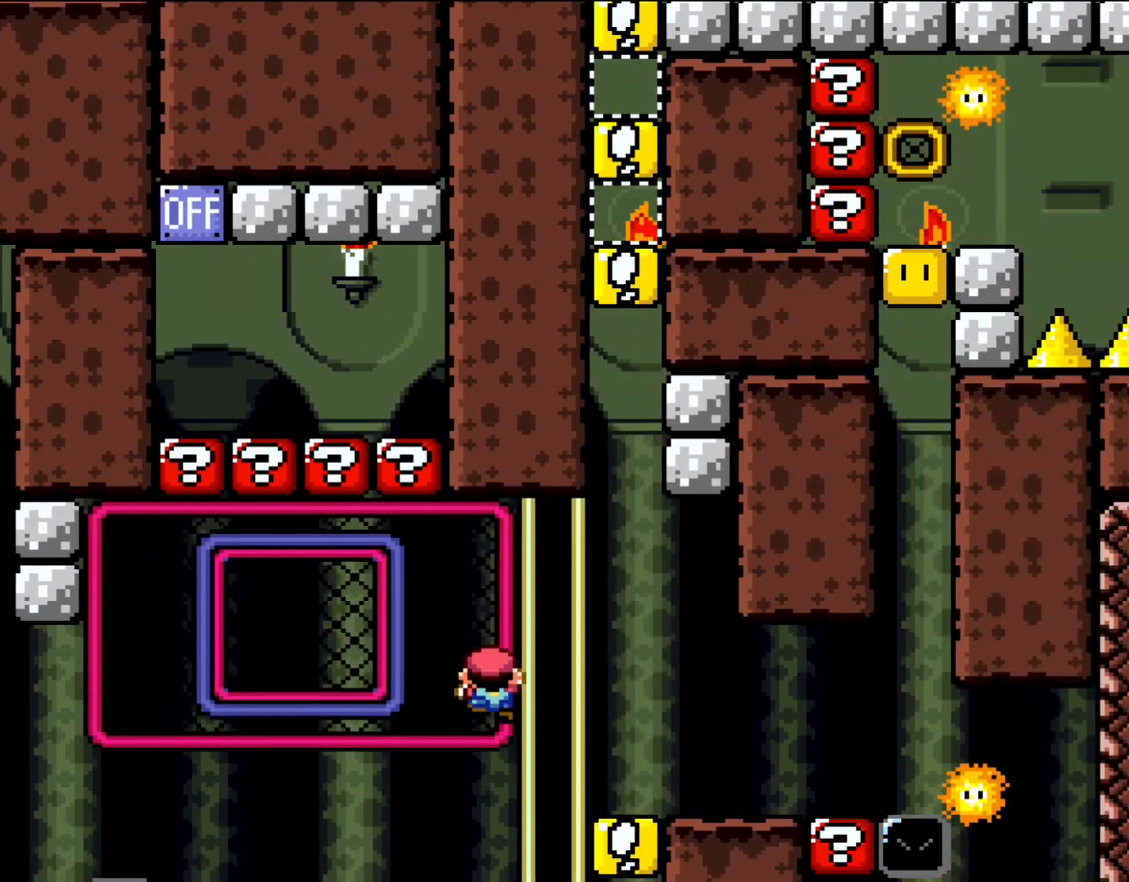
{"dt_ms": 500, "buttons": ["DPAD_LEFT"], "events": [[467, "DPAD_LEFT", "down"]]}
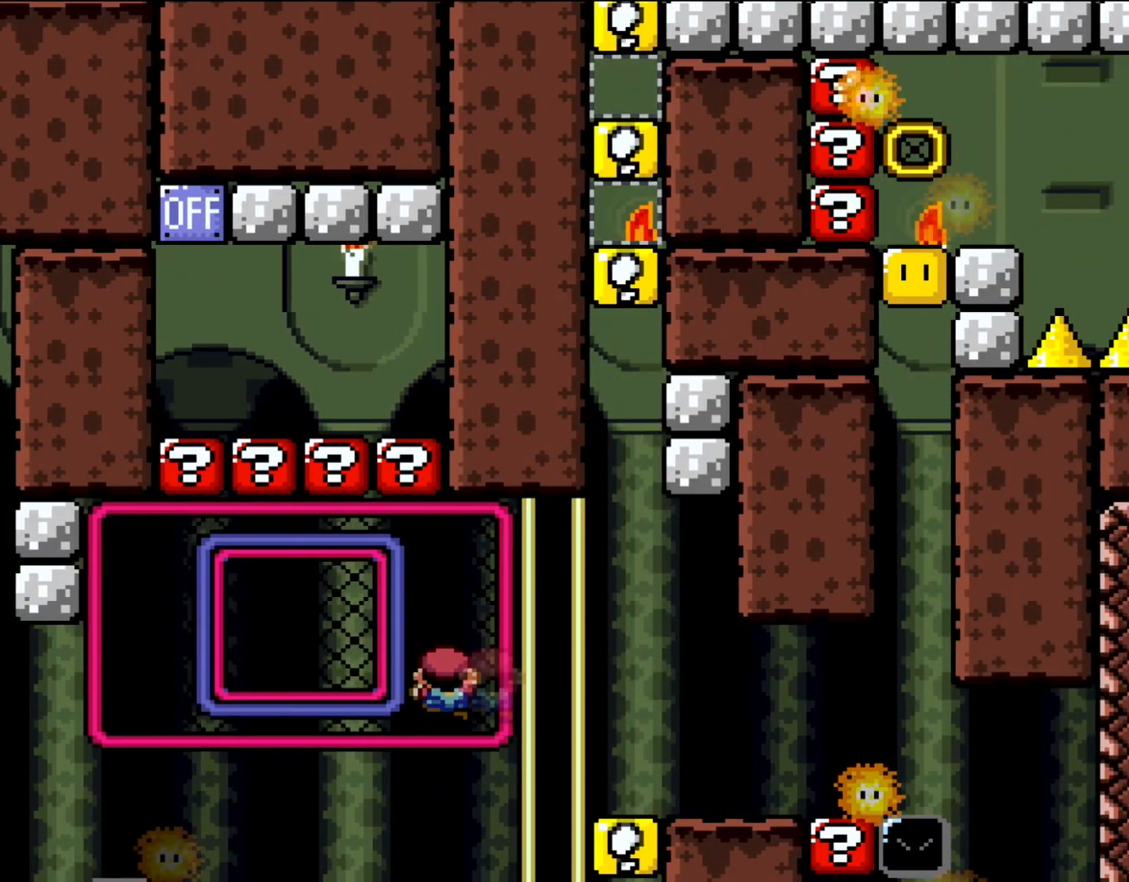
{"dt_ms": 500, "buttons": ["DPAD_UP", "DPAD_LEFT"], "events": [[350, "DPAD_UP", "down"]]}
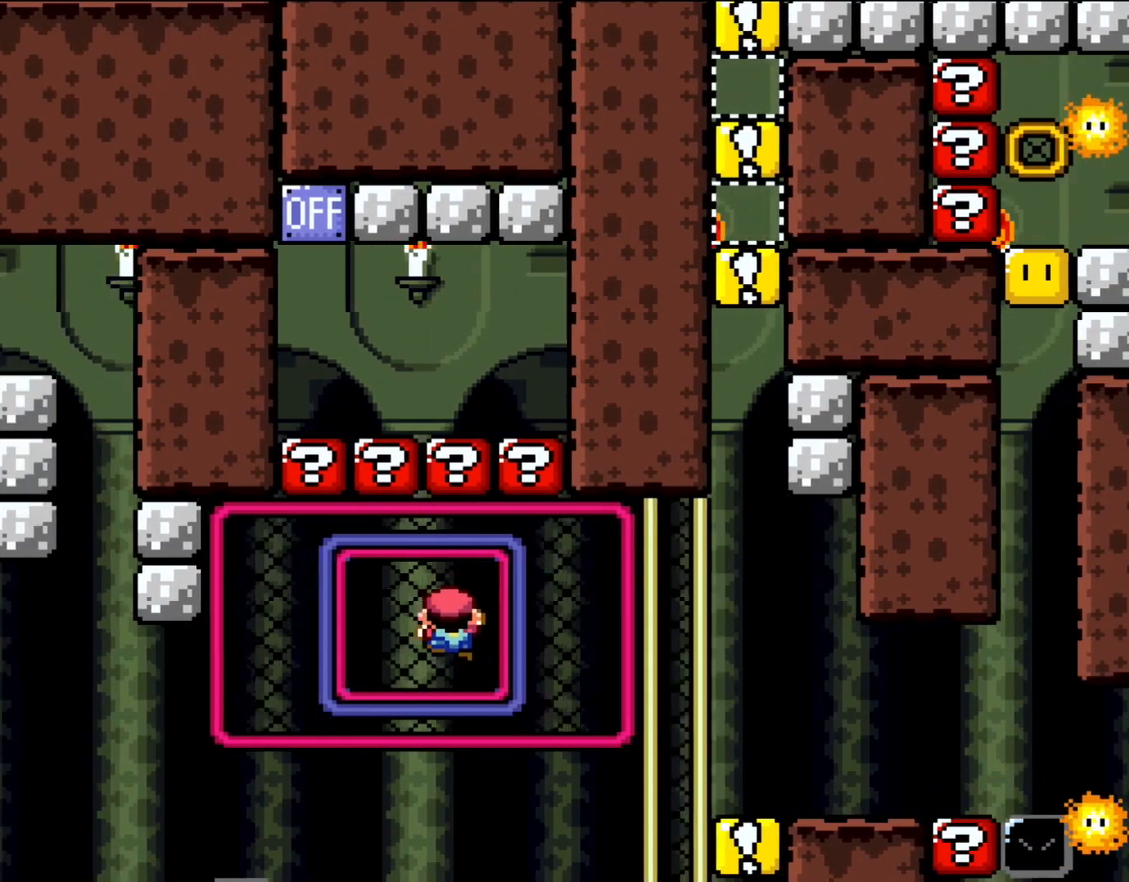
{"dt_ms": 500, "buttons": [], "events": [[50, "DPAD_LEFT", "up"], [200, "DPAD_UP", "up"], [283, "DPAD_LEFT", "down"], [433, "DPAD_LEFT", "up"]]}
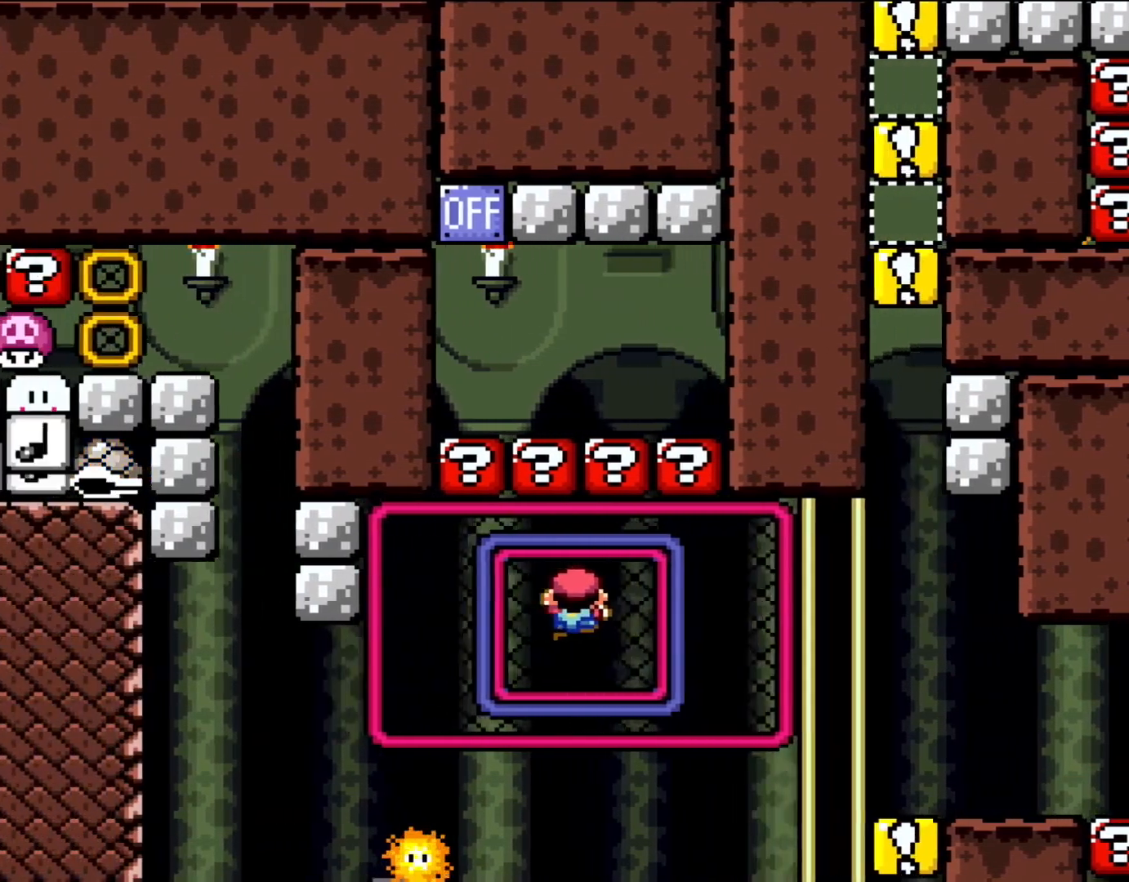
{"dt_ms": 500, "buttons": [], "events": []}
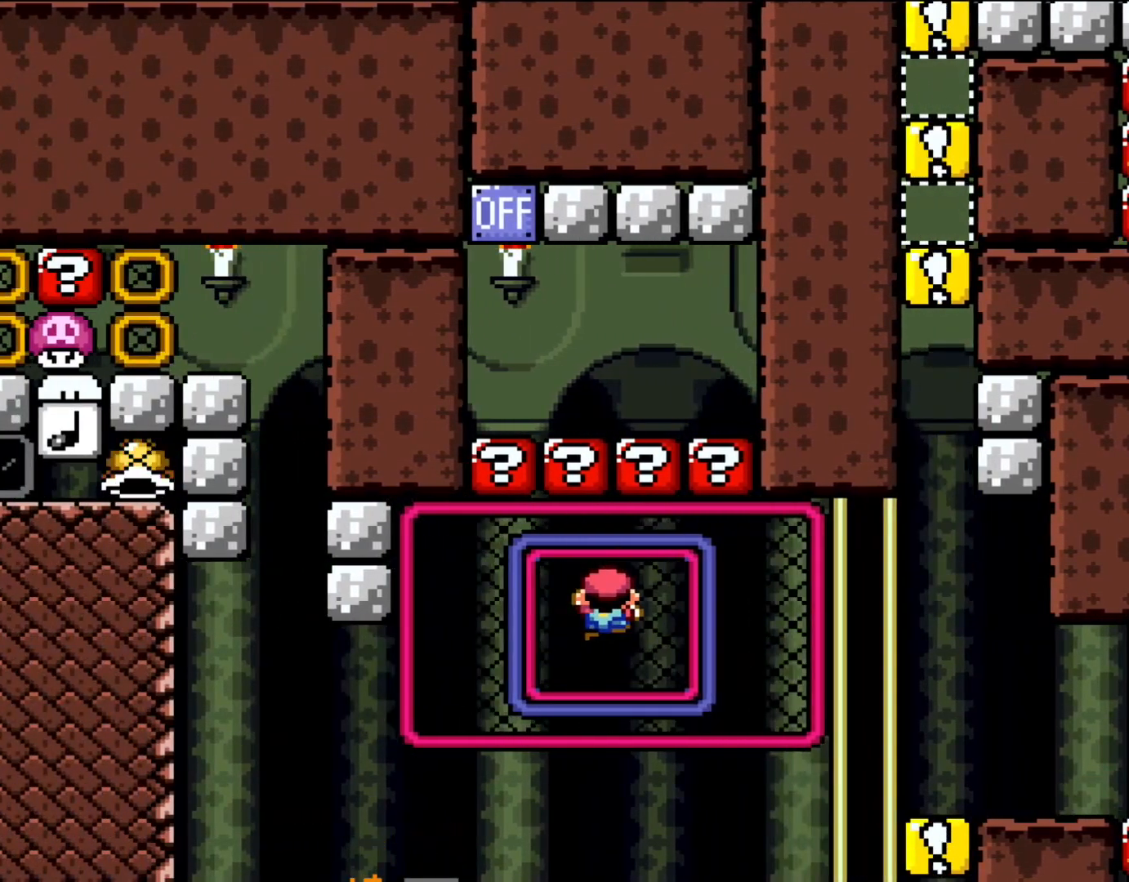
{"dt_ms": 500, "buttons": [], "events": [[267, "Y", "down"], [383, "Y", "up"]]}
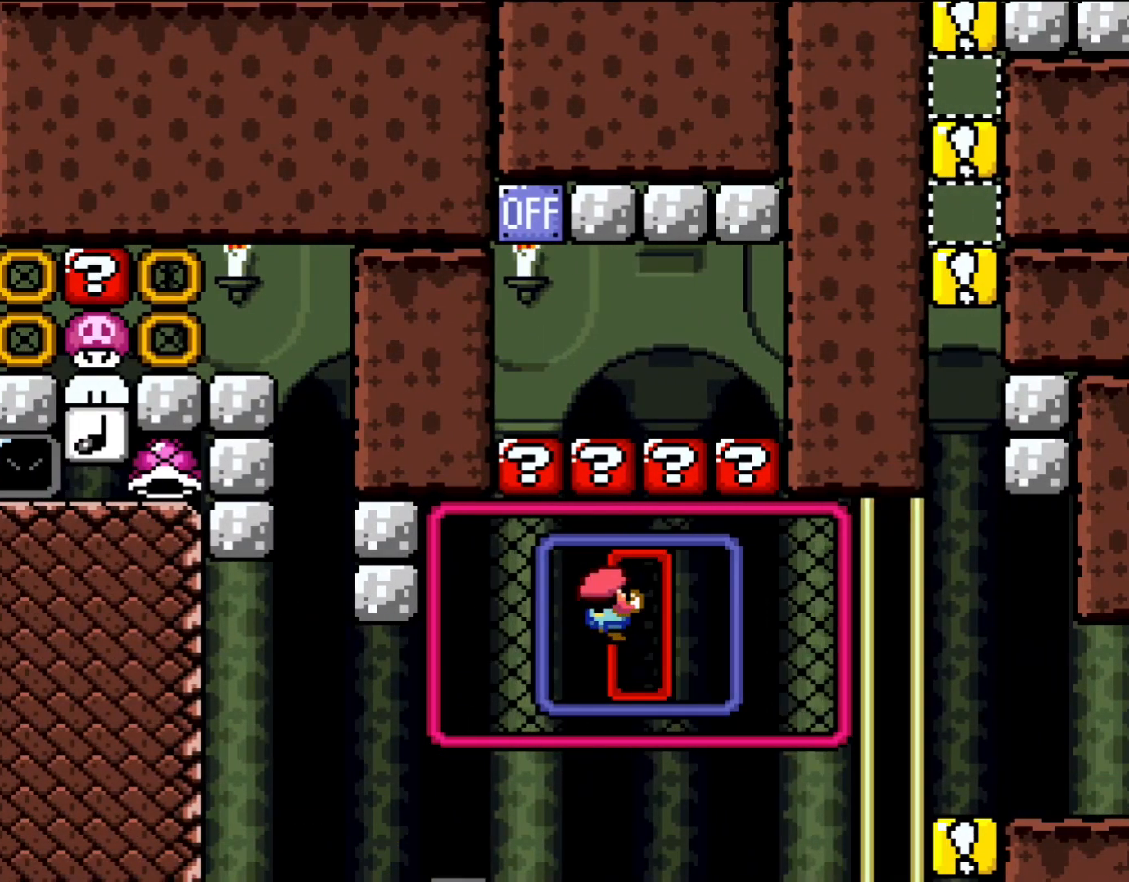
{"dt_ms": 500, "buttons": [], "events": []}
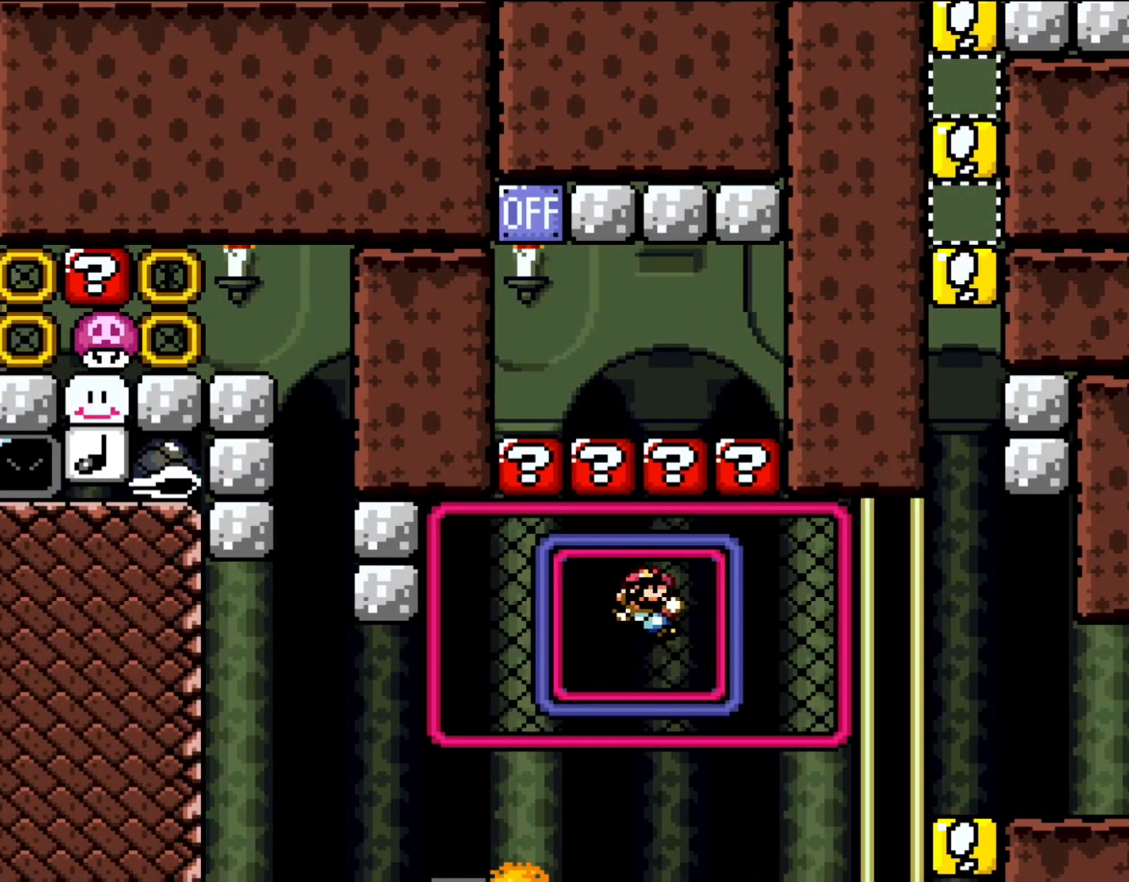
{"dt_ms": 500, "buttons": [], "events": [[317, "Y", "down"], [433, "Y", "up"]]}
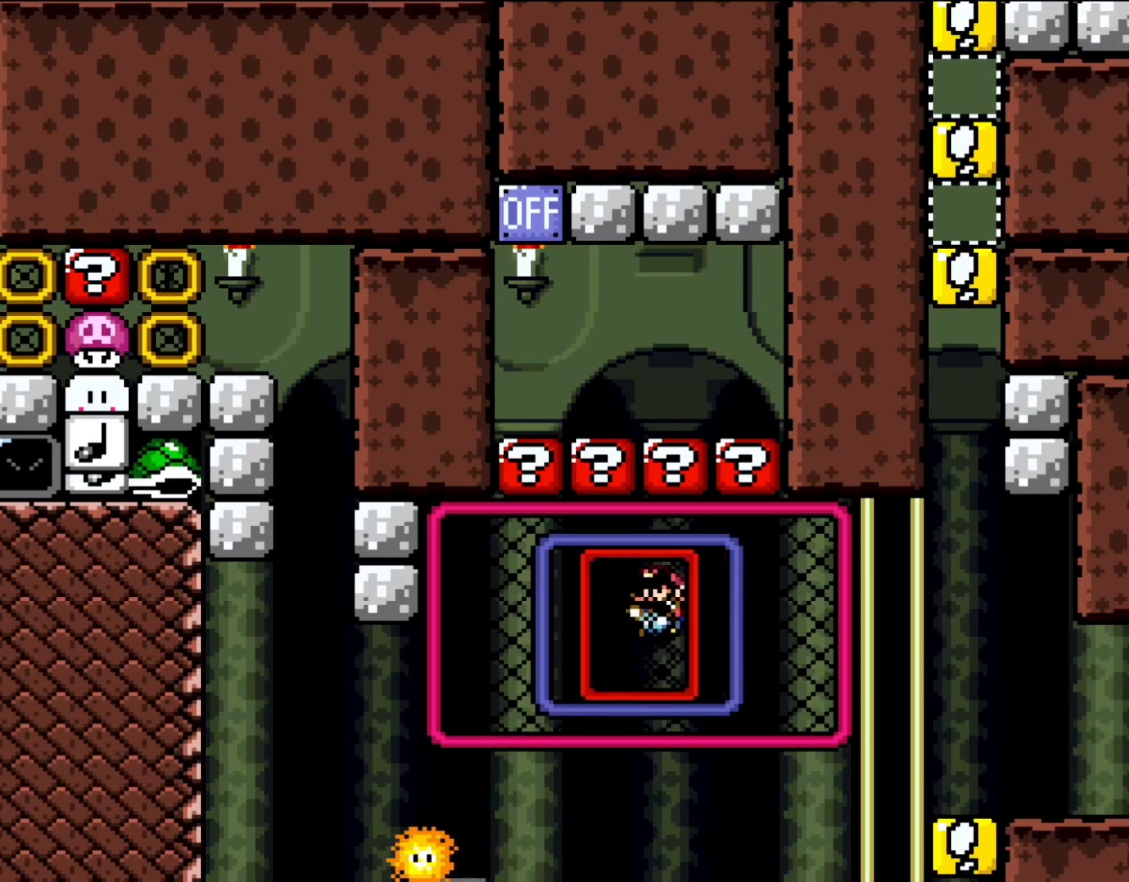
{"dt_ms": 500, "buttons": [], "events": []}
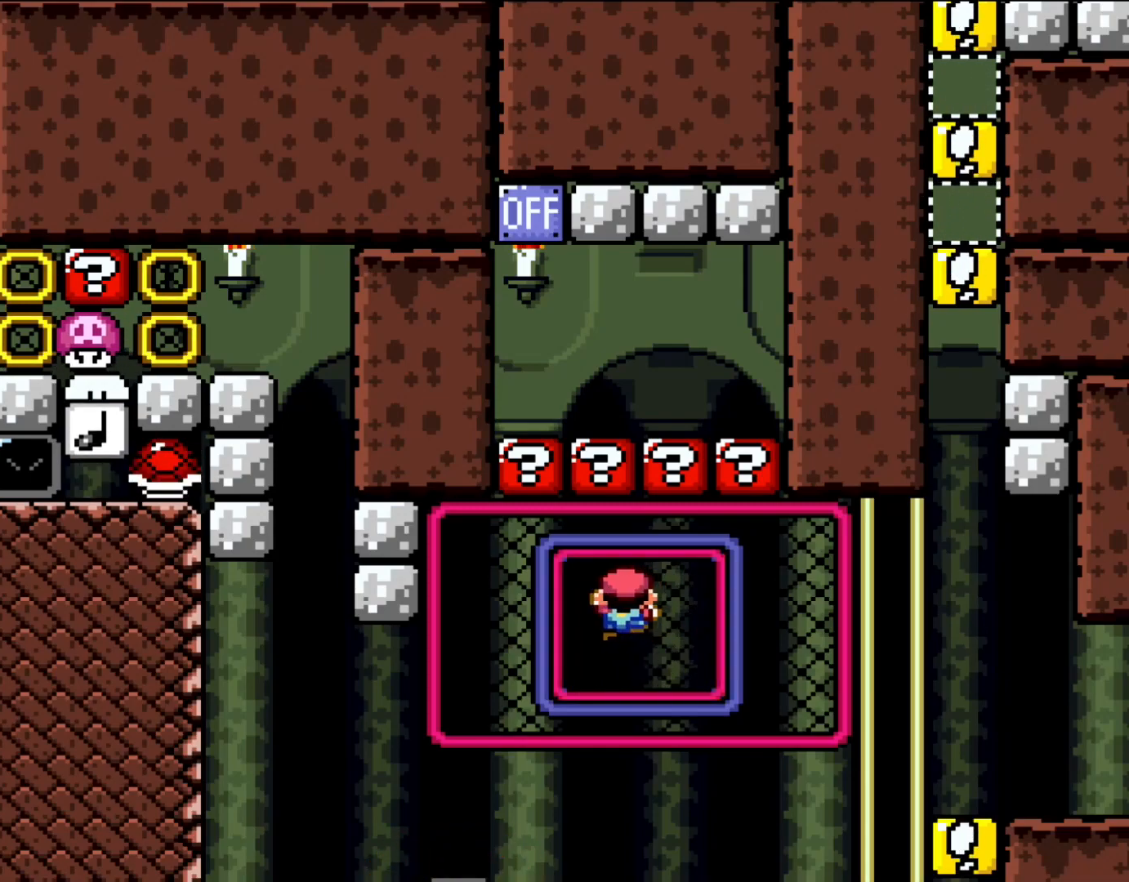
{"dt_ms": 500, "buttons": ["Y"], "events": [[117, "DPAD_DOWN", "down"], [250, "DPAD_DOWN", "up"], [283, "Y", "down"]]}
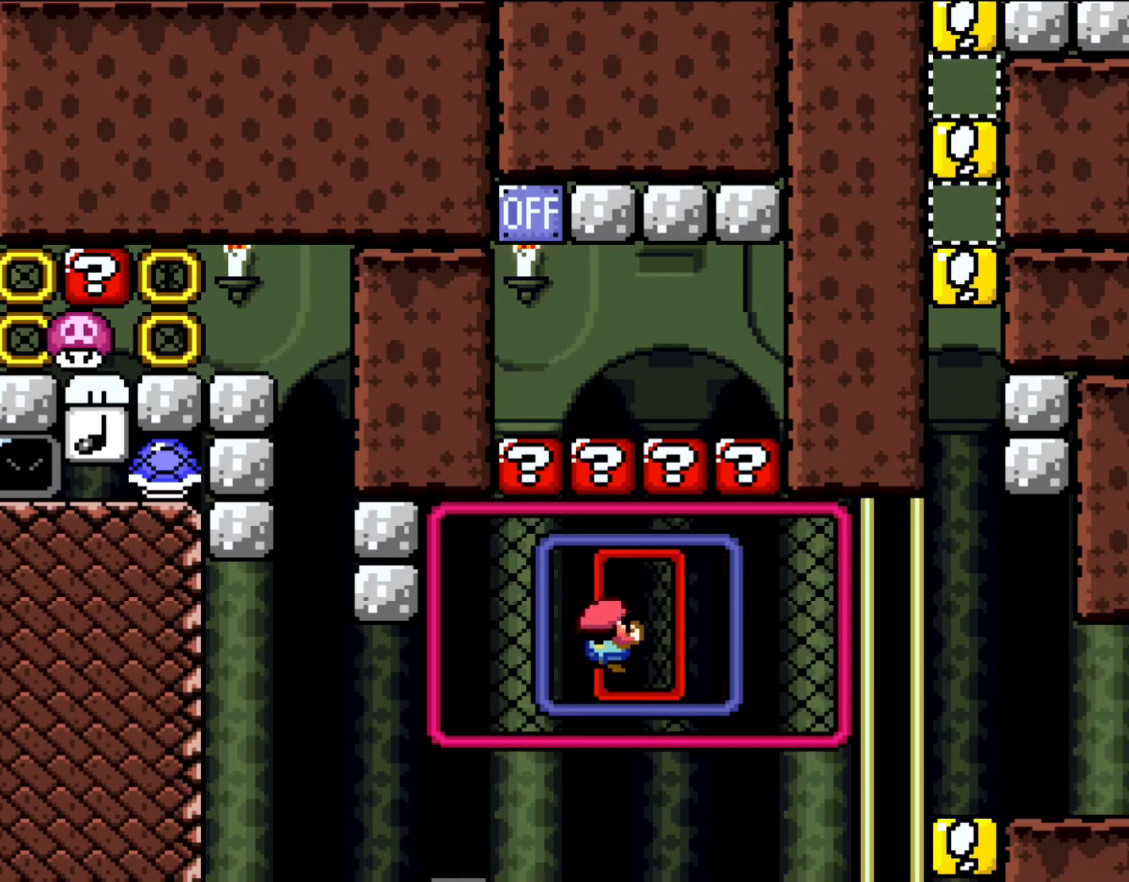
{"dt_ms": 500, "buttons": [], "events": [[233, "Y", "up"]]}
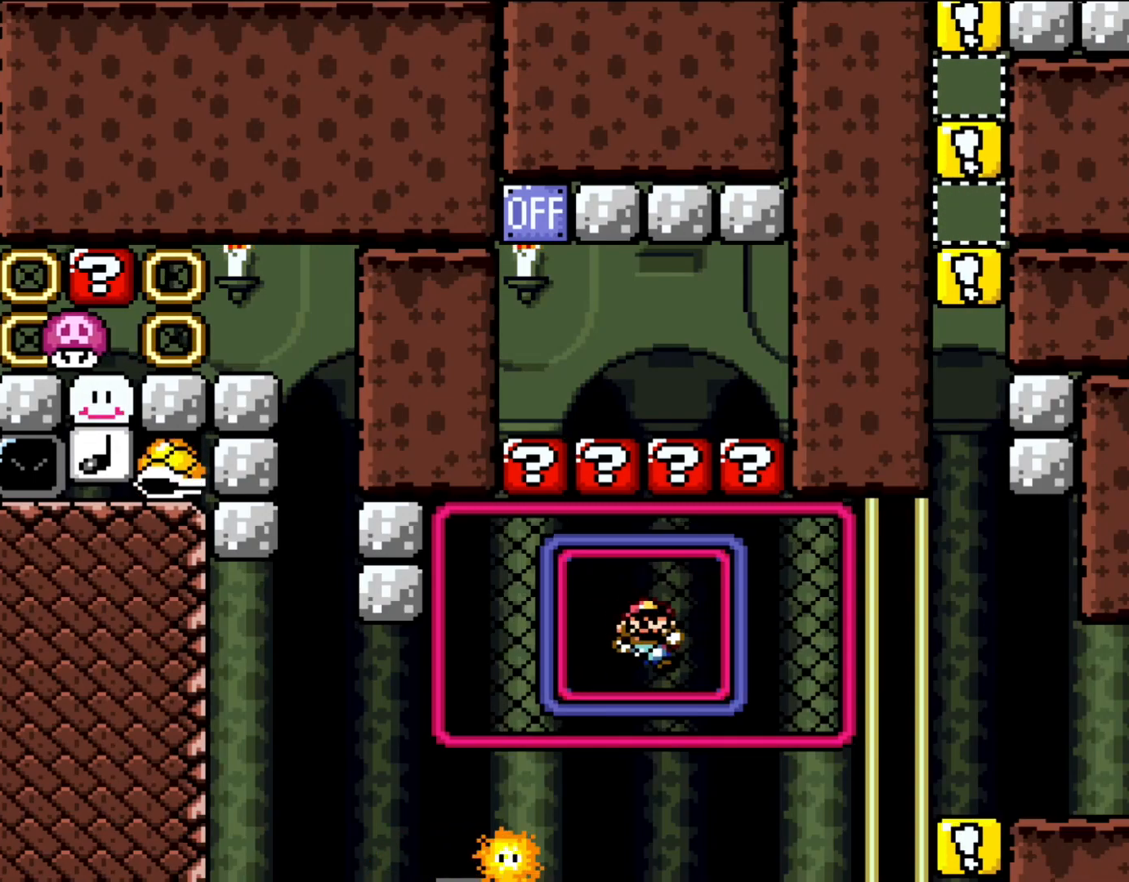
{"dt_ms": 500, "buttons": [], "events": []}
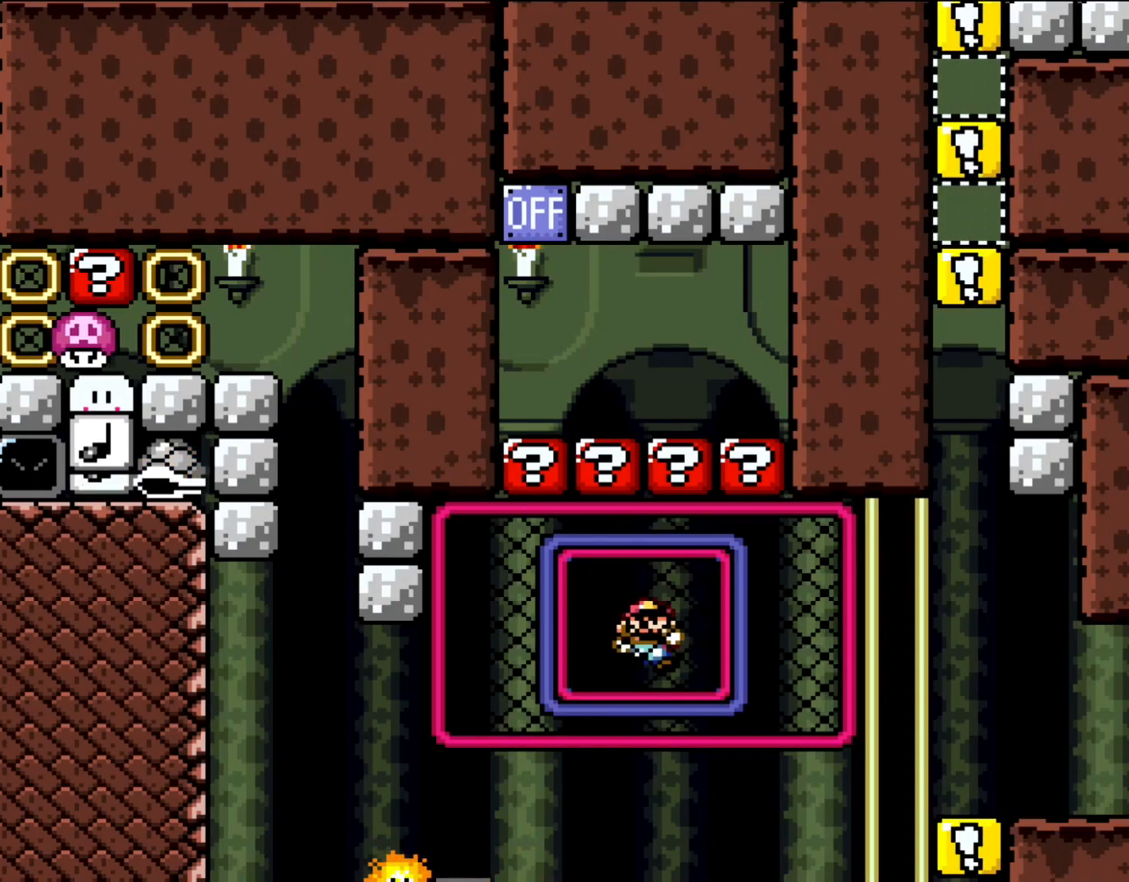
{"dt_ms": 500, "buttons": ["DPAD_UP"], "events": [[167, "DPAD_UP", "down"]]}
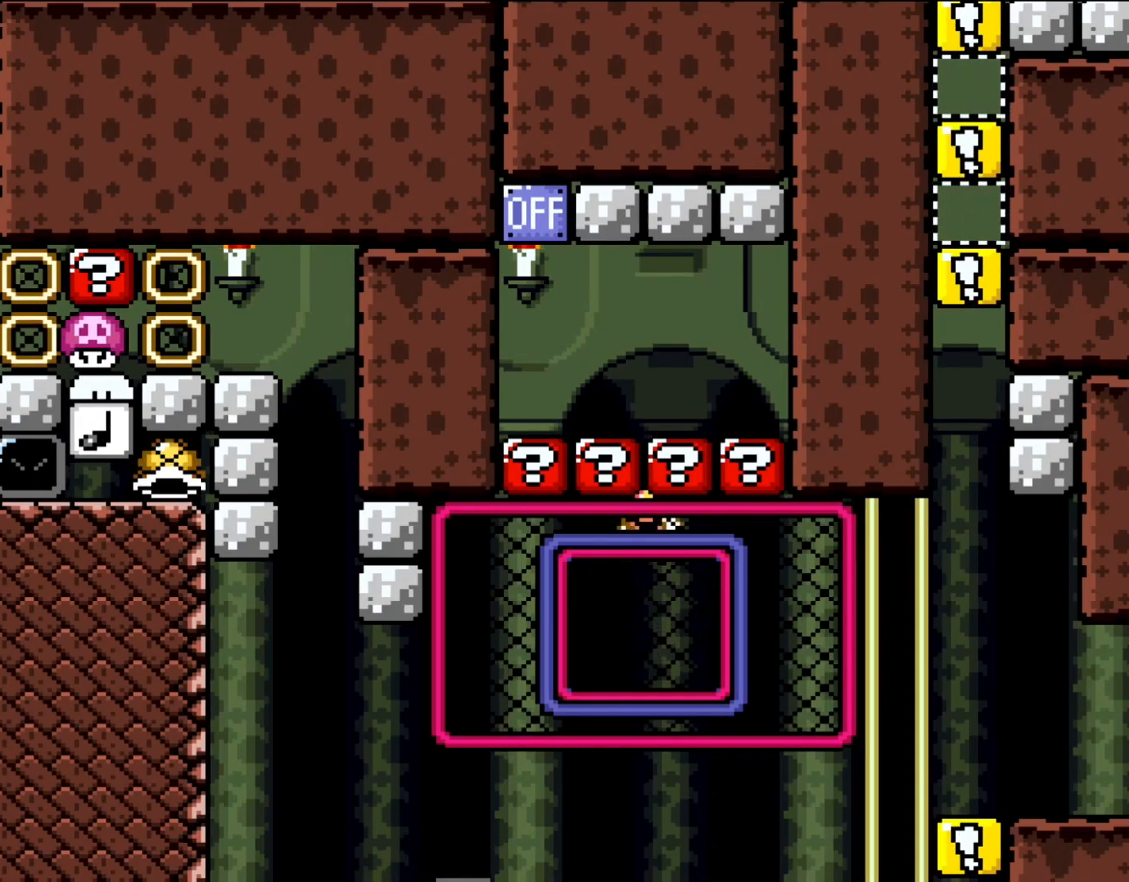
{"dt_ms": 500, "buttons": ["Y"], "events": [[200, "DPAD_UP", "up"], [233, "Y", "down"], [350, "Y", "up"], [500, "Y", "down"]]}
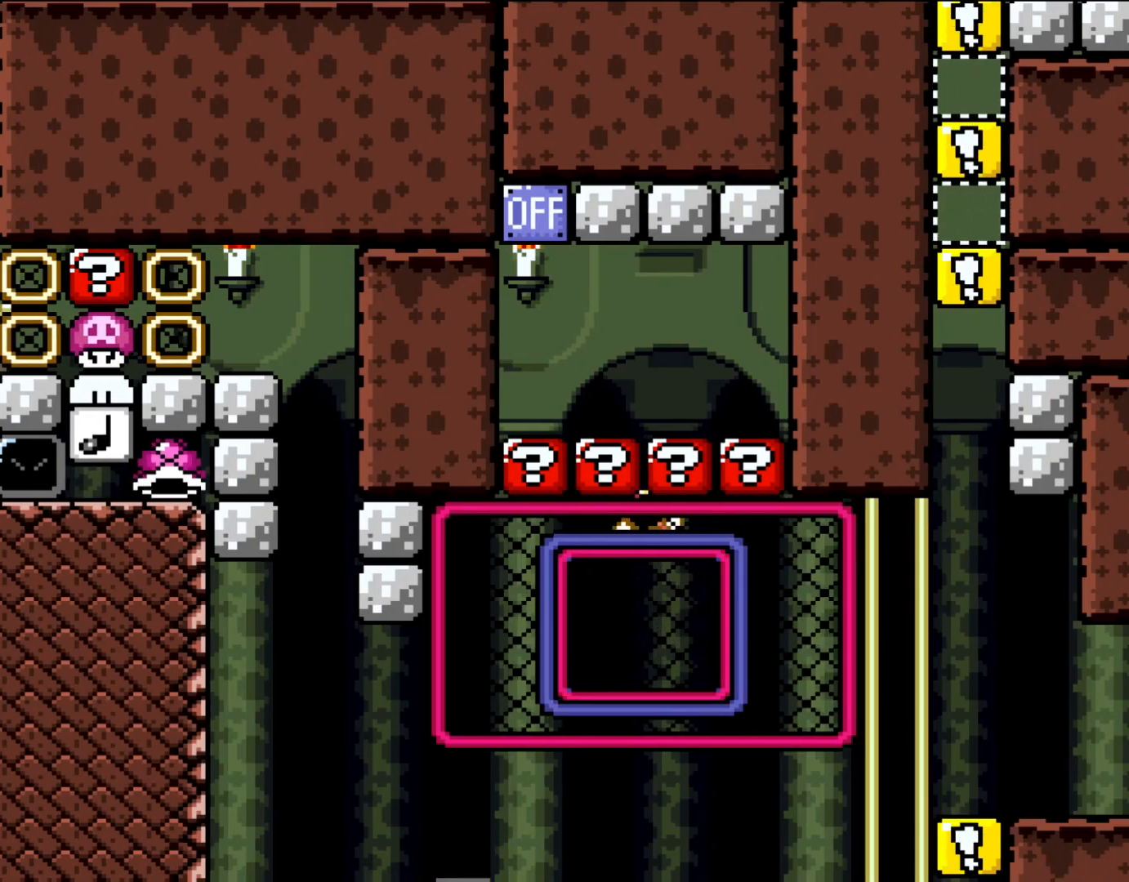
{"dt_ms": 500, "buttons": ["Y", "DPAD_UP"], "events": [[83, "Y", "up"], [200, "Y", "down"], [300, "Y", "up"], [317, "DPAD_UP", "down"], [500, "Y", "down"]]}
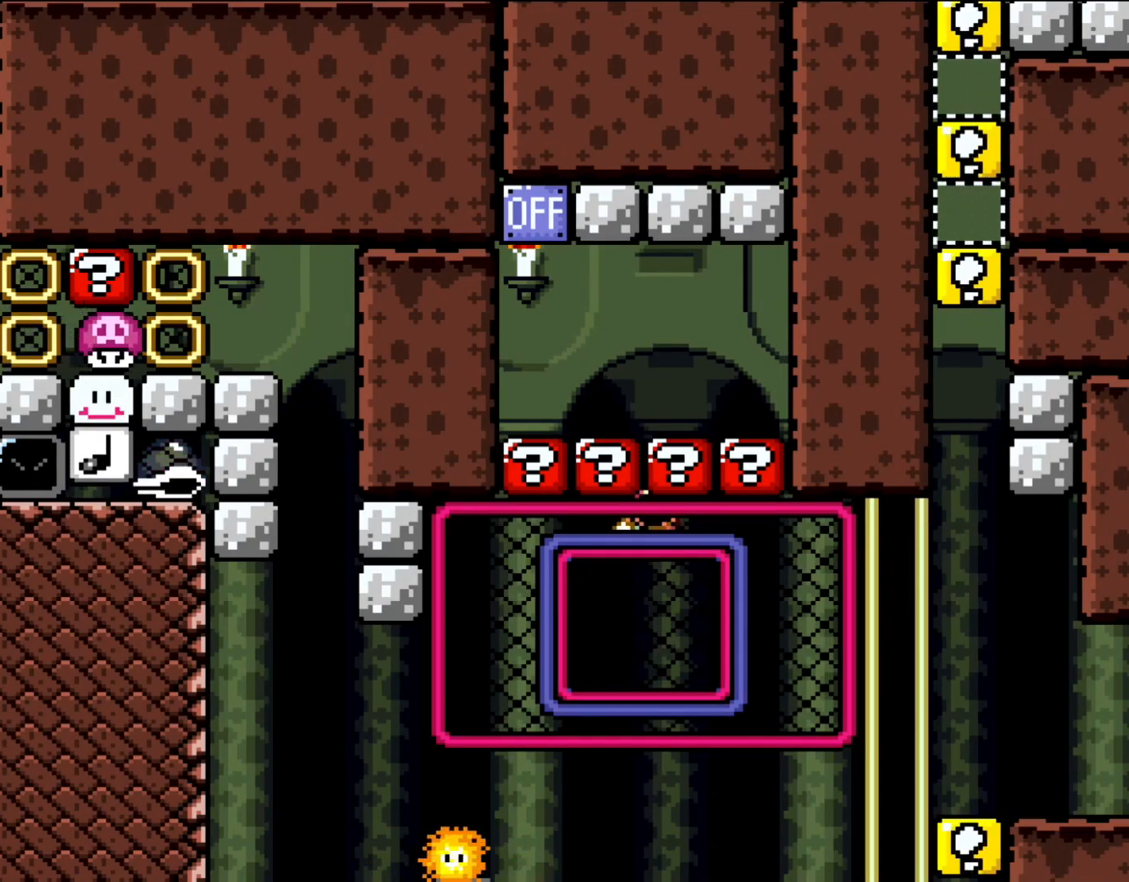
{"dt_ms": 500, "buttons": ["DPAD_LEFT"], "events": [[17, "DPAD_UP", "up"], [117, "Y", "up"], [250, "Y", "down"], [283, "DPAD_LEFT", "down"], [383, "Y", "up"]]}
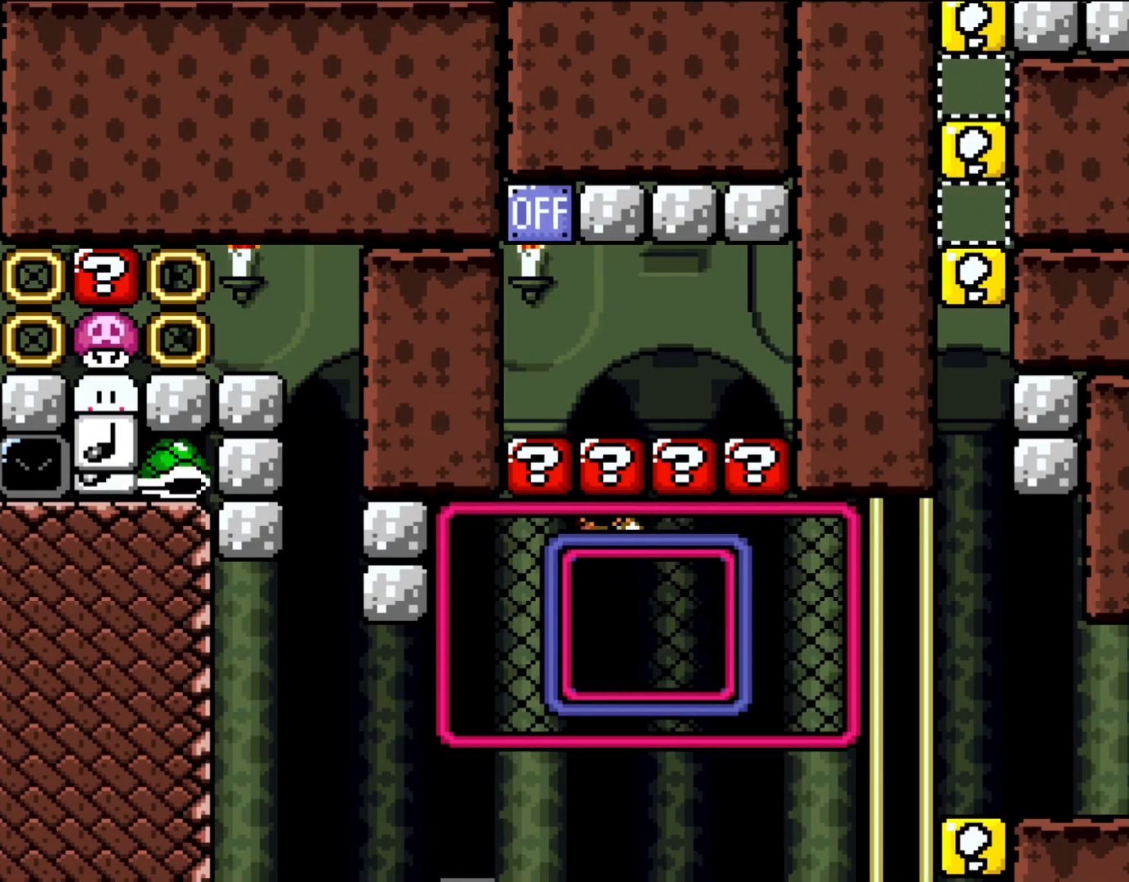
{"dt_ms": 500, "buttons": ["B", "DPAD_UP"], "events": [[17, "Y", "down"], [150, "DPAD_LEFT", "up"], [150, "Y", "up"], [350, "B", "down"], [417, "DPAD_UP", "down"]]}
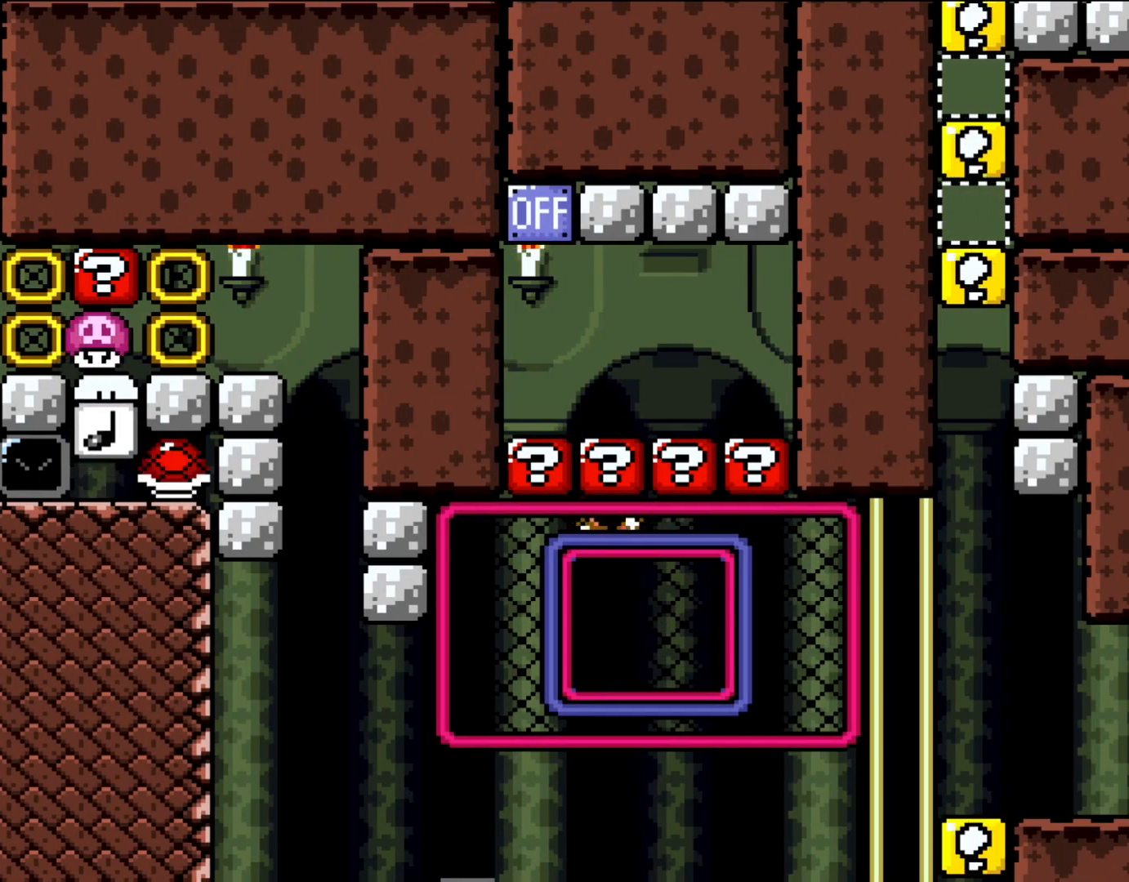
{"dt_ms": 500, "buttons": ["DPAD_DOWN"], "events": [[17, "B", "up"], [217, "DPAD_DOWN", "down"], [267, "DPAD_UP", "up"]]}
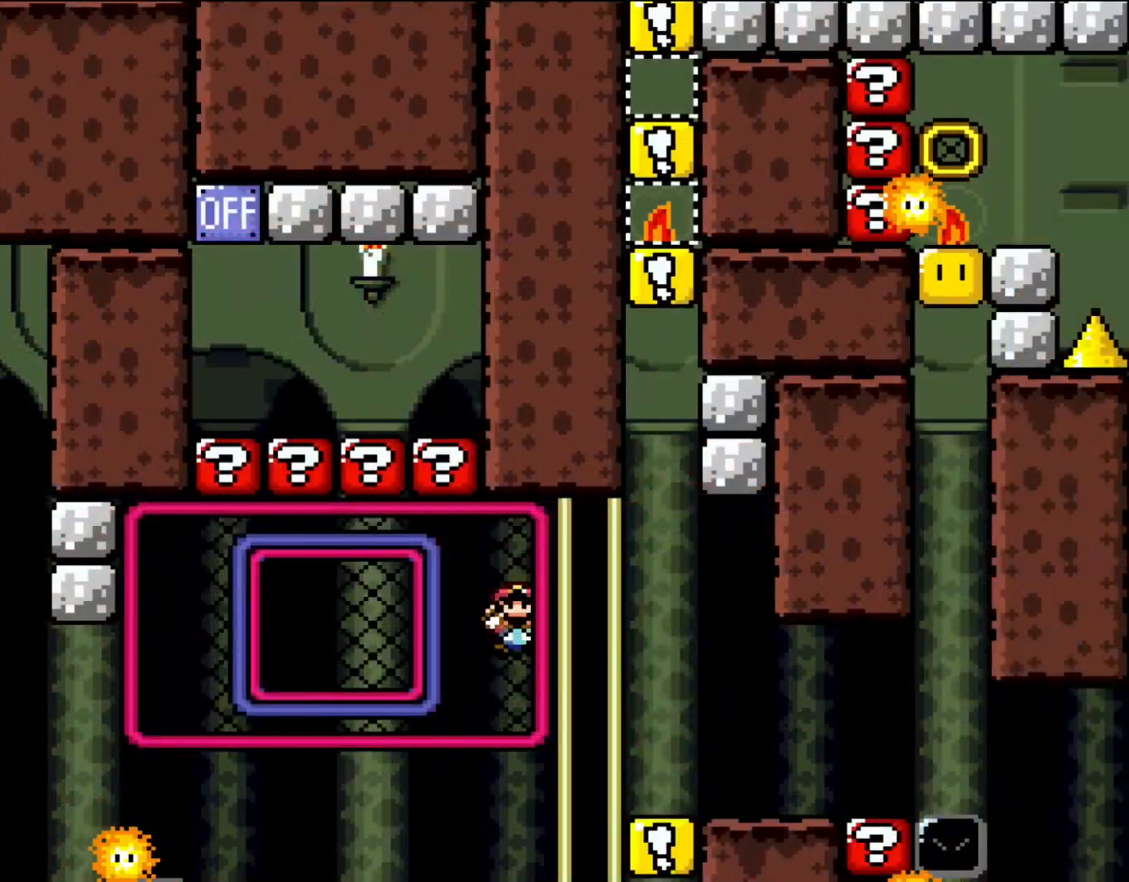
{"dt_ms": 500, "buttons": [], "events": [[250, "DPAD_DOWN", "up"]]}
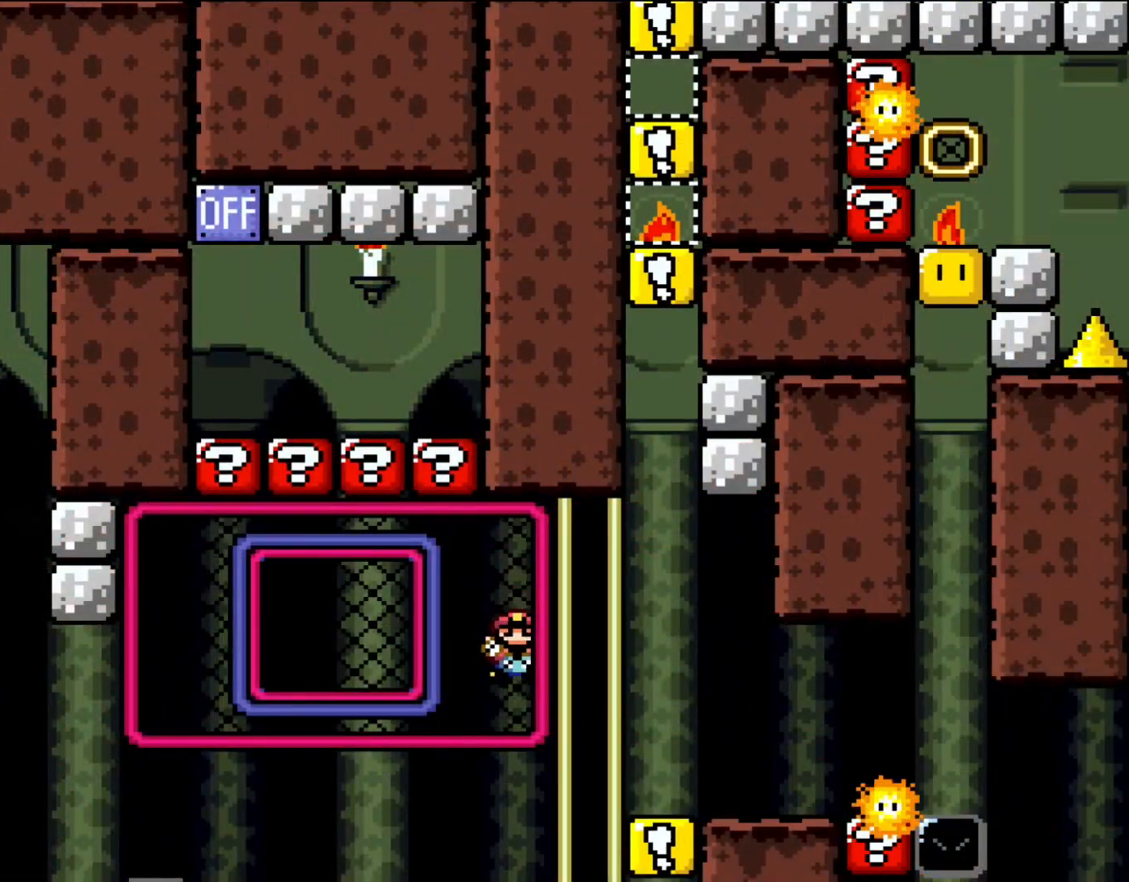
{"dt_ms": 500, "buttons": ["DPAD_DOWN"], "events": [[333, "DPAD_DOWN", "down"]]}
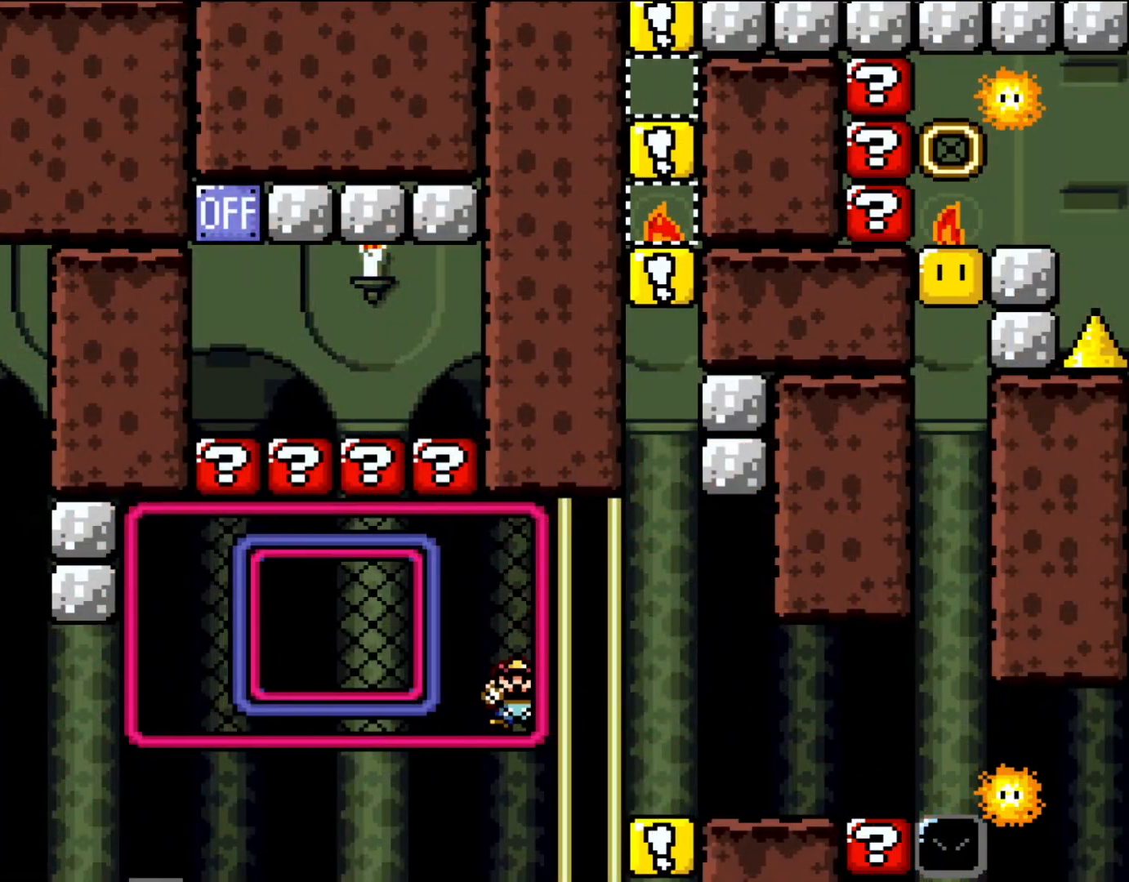
{"dt_ms": 1000, "buttons": [], "events": [[50, "DPAD_DOWN", "up"], [167, "B", "down"], [167, "DPAD_RIGHT", "down"], [333, "Y", "down"], [550, "B", "up"], [567, "DPAD_RIGHT", "up"], [667, "DPAD_LEFT", "down"], [750, "Y", "up"], [767, "DPAD_LEFT", "up"]]}
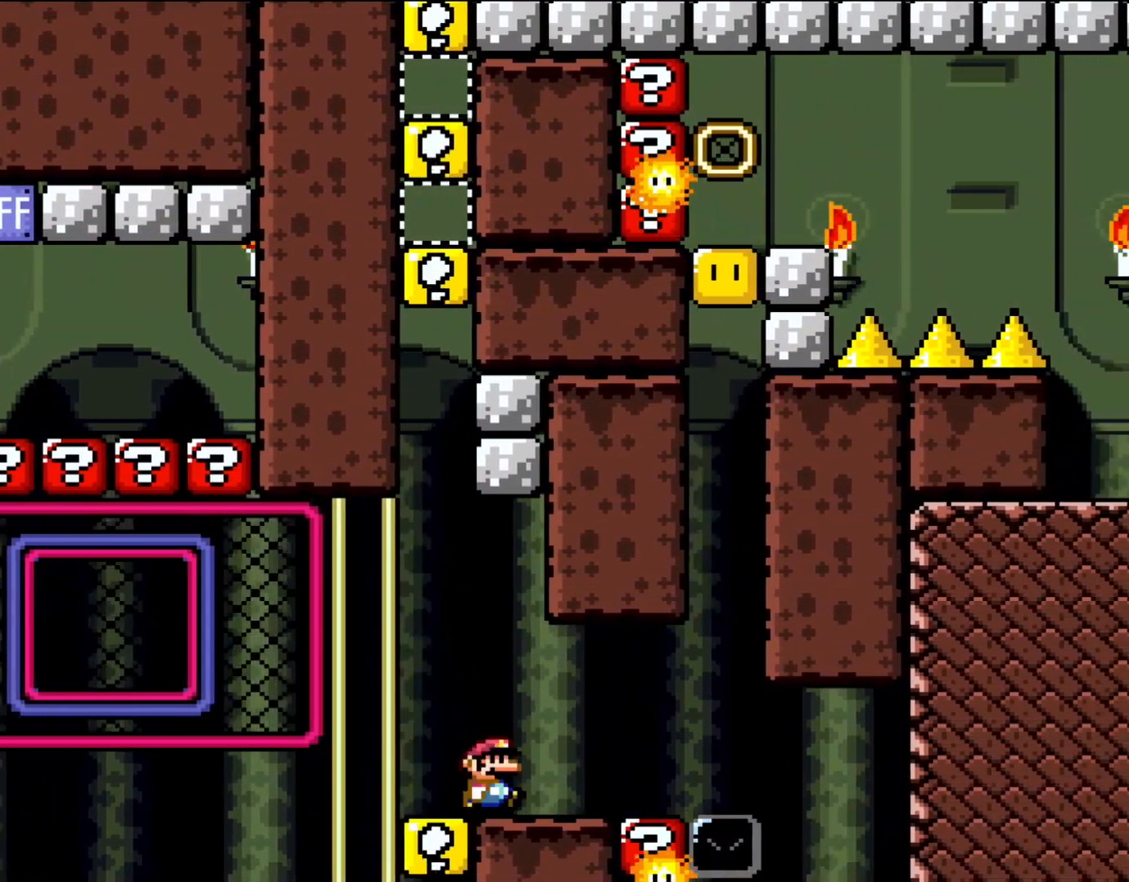
{"dt_ms": 500, "buttons": [], "events": [[67, "DPAD_RIGHT", "down"], [200, "DPAD_RIGHT", "up"]]}